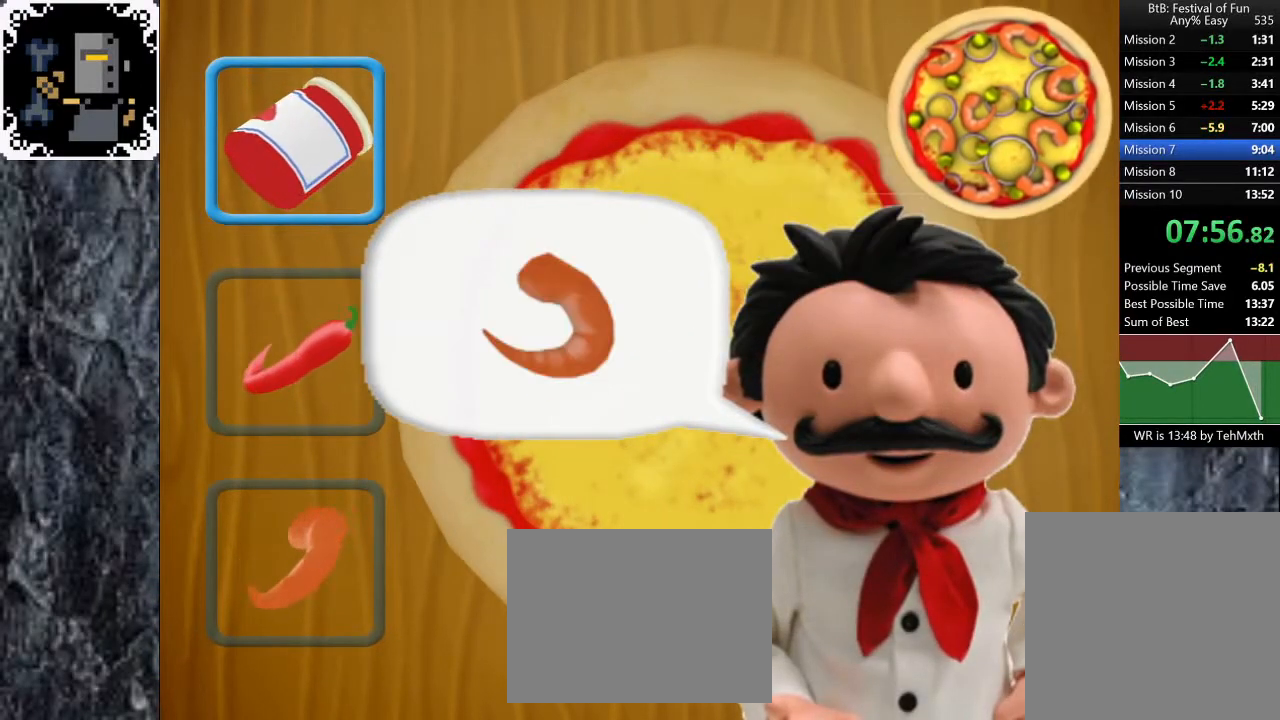
Gameplay with a controller (Xbox layout); each line is a JSON object with the inputs held at the frame after it. "events" lists button and stick changes between this image and that frame as [ms after this image, input, new state], when the widget could be followed in between. Not read: START.
{"buttons": ["A"], "left_stick": "center", "right_stick": "center", "events": [[33, "A", "up"], [117, "A", "down"], [183, "A", "up"], [250, "A", "down"], [300, "A", "up"], [383, "A", "down"], [417, "A", "up"], [500, "A", "down"]]}
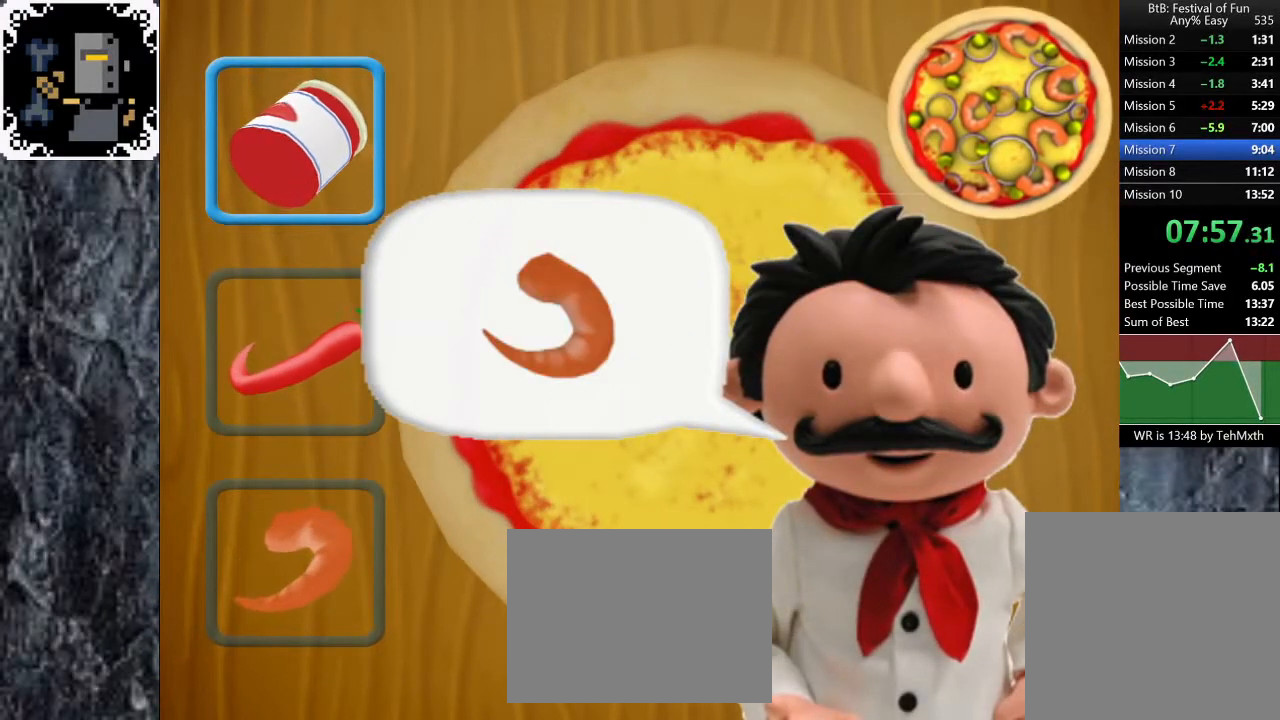
{"buttons": ["A"], "left_stick": "center", "right_stick": "center", "events": [[33, "A", "up"], [133, "A", "down"], [167, "A", "up"], [233, "A", "down"], [267, "A", "up"], [350, "A", "down"], [383, "A", "up"], [450, "A", "down"]]}
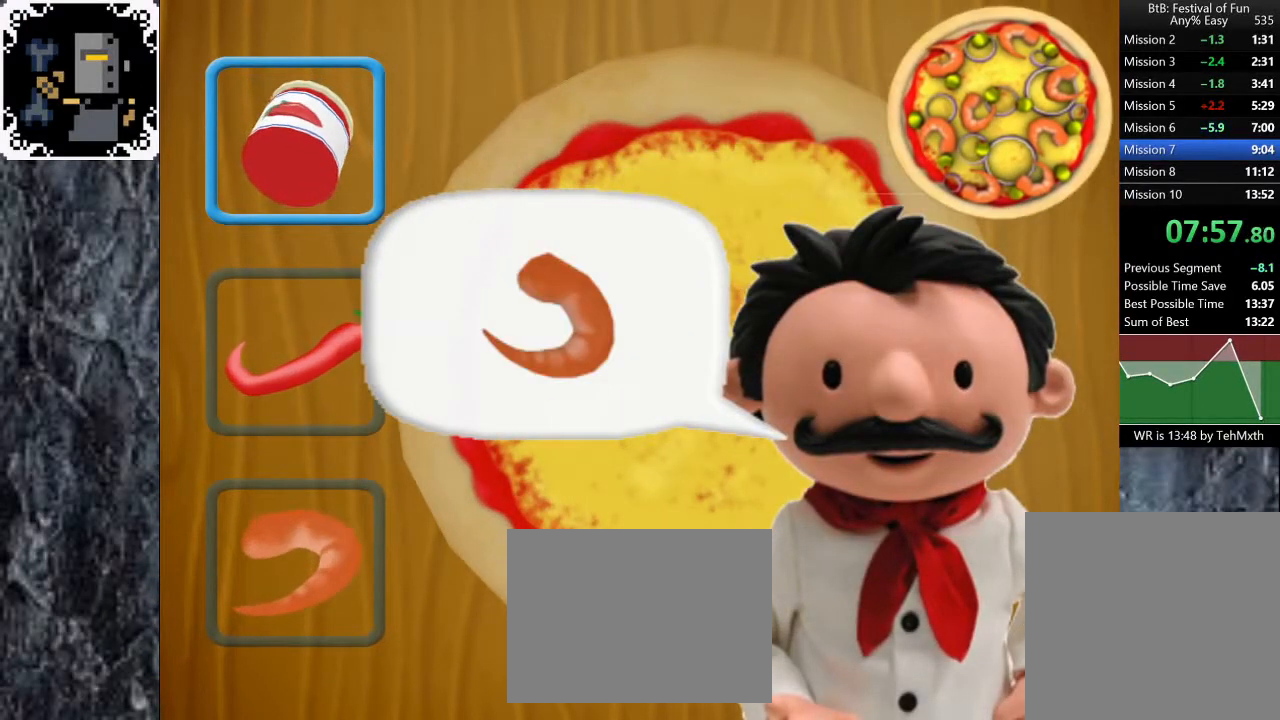
{"buttons": [], "left_stick": "center", "right_stick": "center", "events": [[17, "A", "up"], [83, "A", "down"], [117, "A", "up"], [183, "A", "down"], [233, "A", "up"], [300, "A", "down"], [367, "A", "up"], [400, "A", "down"], [450, "A", "up"]]}
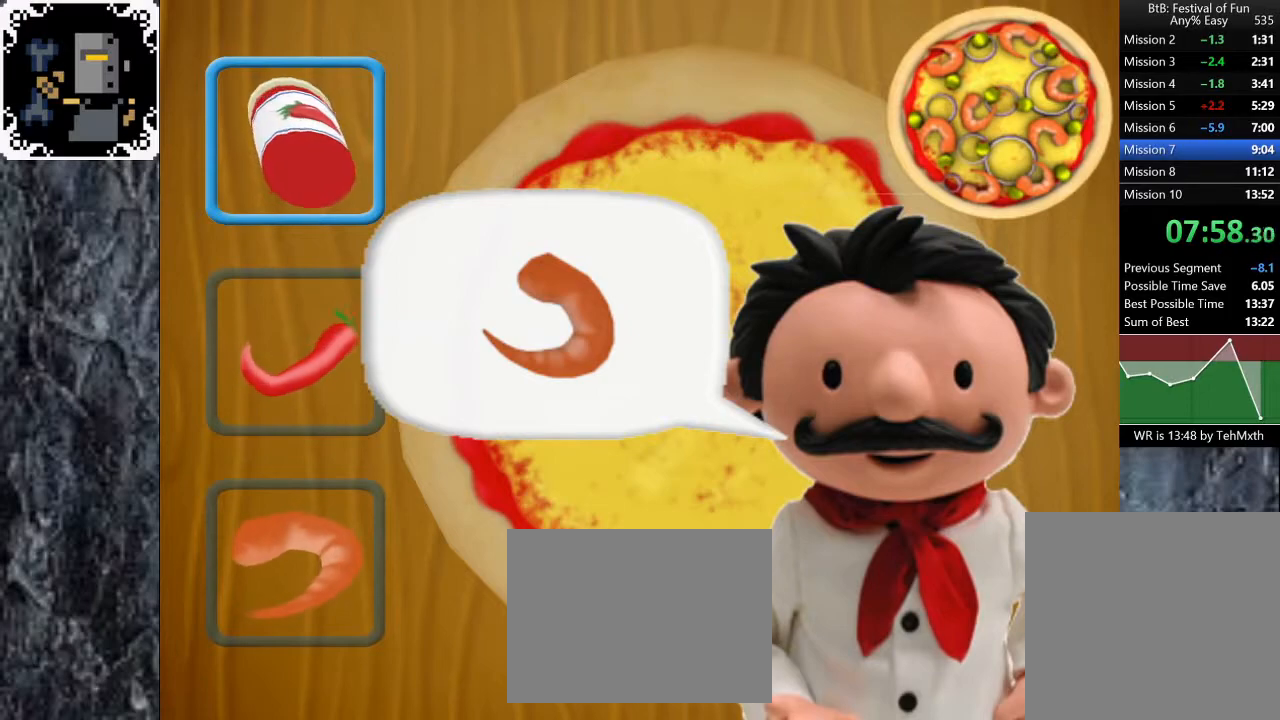
{"buttons": [], "left_stick": "center", "right_stick": "center", "events": [[33, "A", "down"], [67, "A", "up"], [150, "A", "down"], [200, "A", "up"], [267, "A", "down"], [317, "A", "up"], [383, "A", "down"], [433, "A", "up"]]}
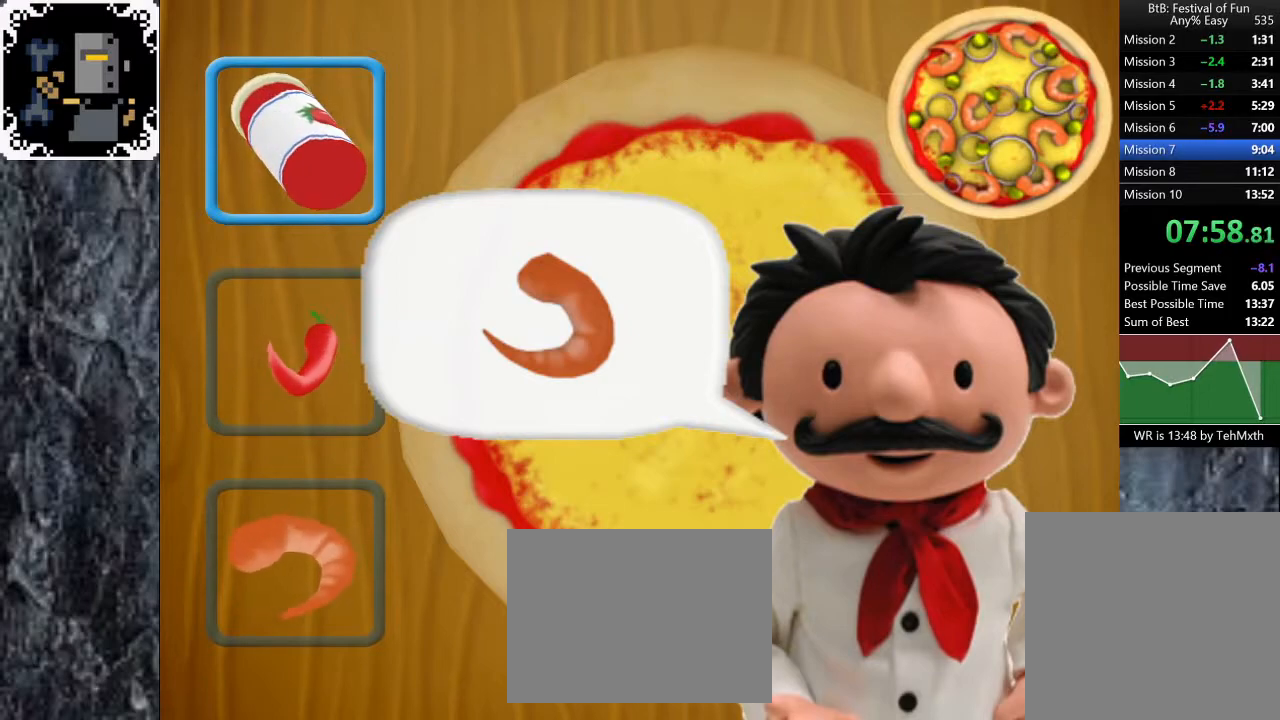
{"buttons": [], "left_stick": "center", "right_stick": "center", "events": [[117, "A", "down"], [150, "A", "up"], [217, "A", "down"], [250, "A", "up"], [333, "A", "down"], [383, "A", "up"]]}
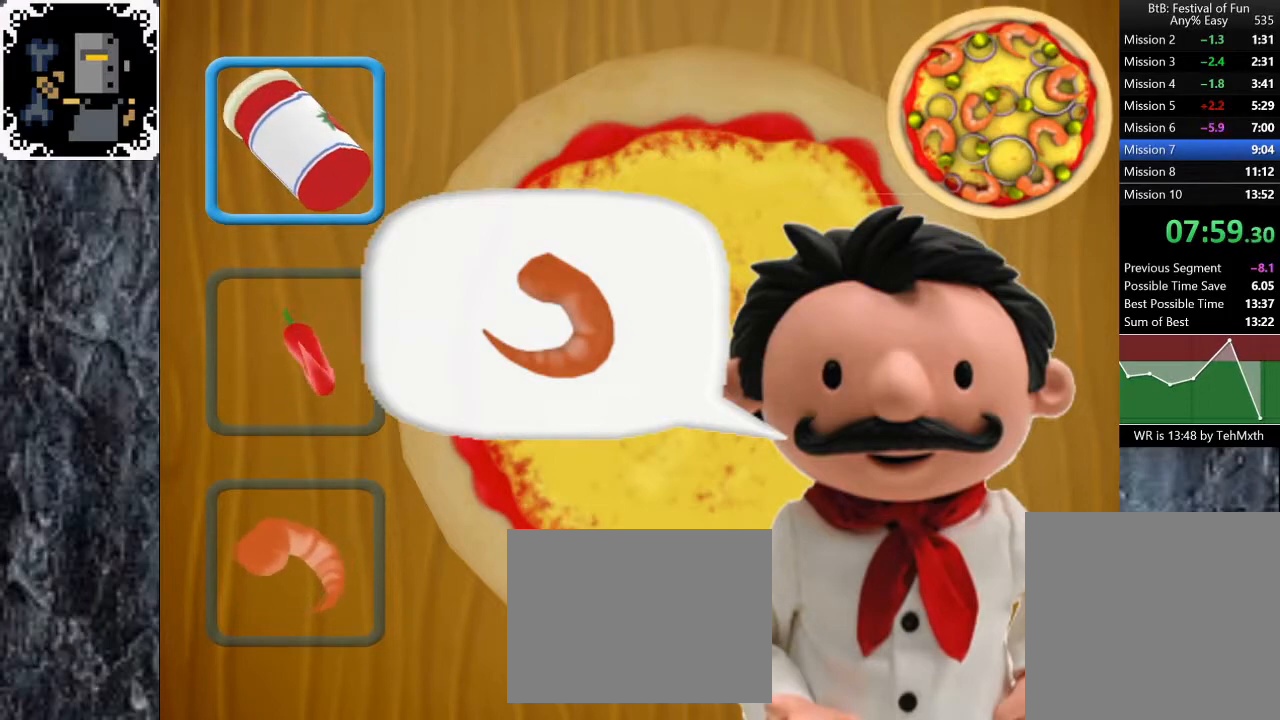
{"buttons": [], "left_stick": "center", "right_stick": "center", "events": [[33, "A", "down"], [67, "A", "up"], [150, "A", "down"], [200, "A", "up"], [267, "A", "down"], [317, "A", "up"], [400, "A", "down"], [417, "A", "up"]]}
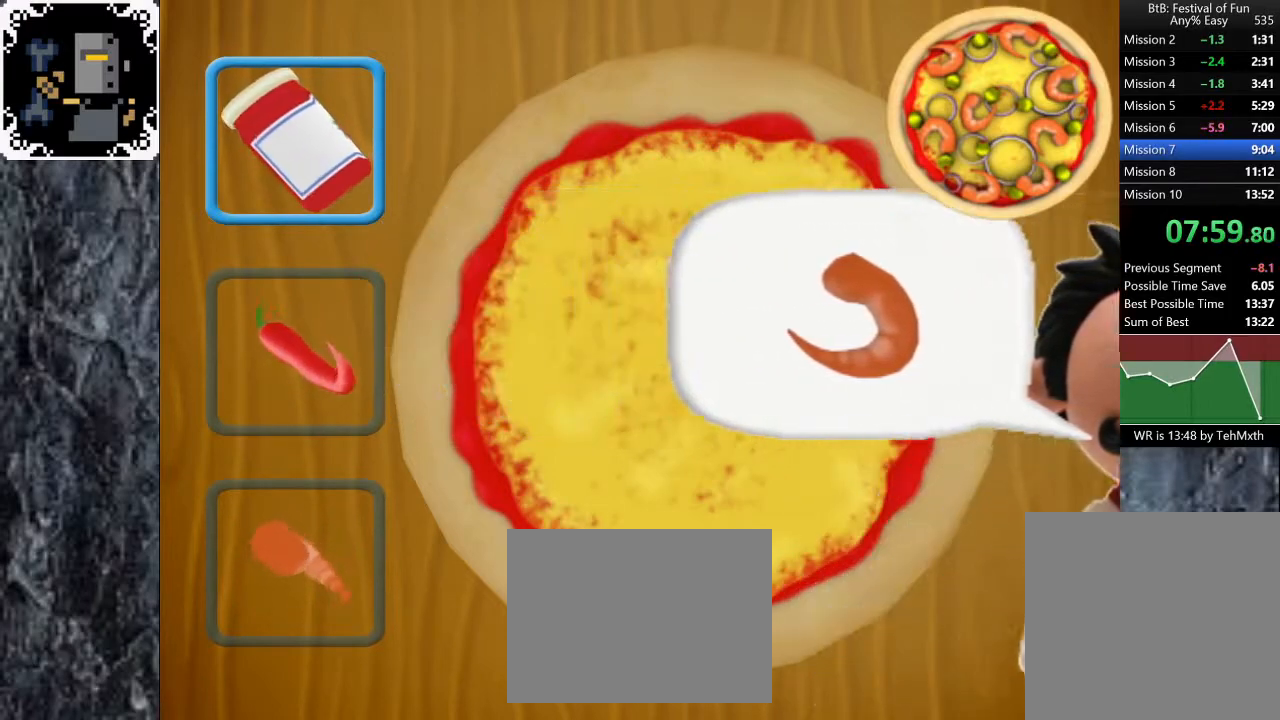
{"buttons": [], "left_stick": "center", "right_stick": "center", "events": []}
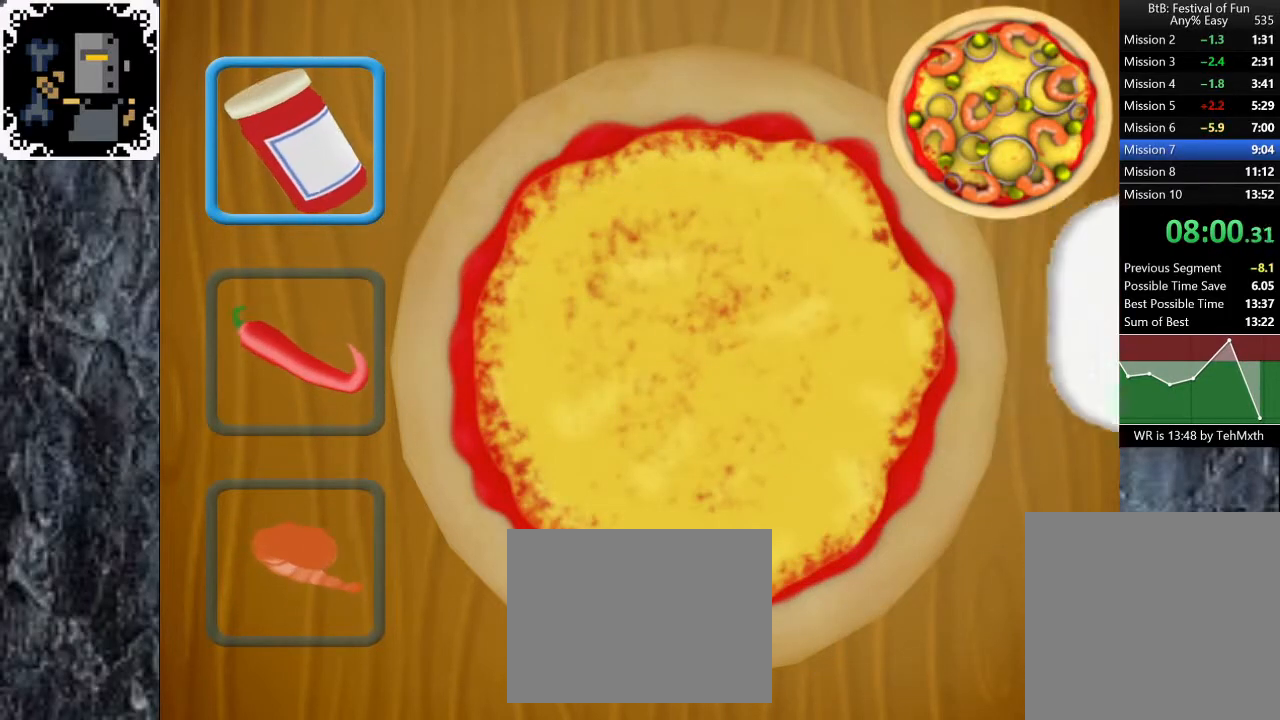
{"buttons": [], "left_stick": "center", "right_stick": "center", "events": [[250, "DPAD_UP", "down"], [333, "DPAD_UP", "up"], [417, "A", "down"], [500, "A", "up"]]}
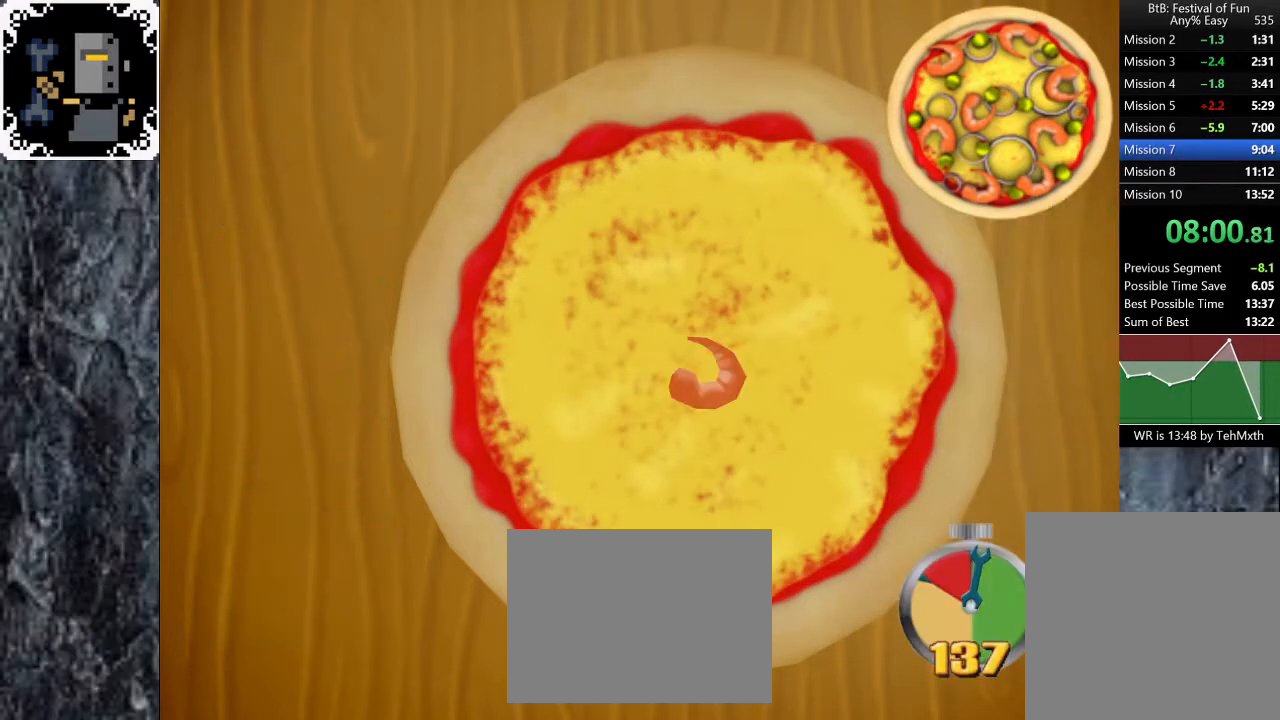
{"buttons": [], "left_stick": "center", "right_stick": "center", "events": [[33, "A", "down"], [83, "A", "up"], [150, "A", "down"], [200, "A", "up"], [250, "A", "down"], [300, "A", "up"], [350, "A", "down"], [400, "A", "up"], [450, "A", "down"], [500, "A", "up"]]}
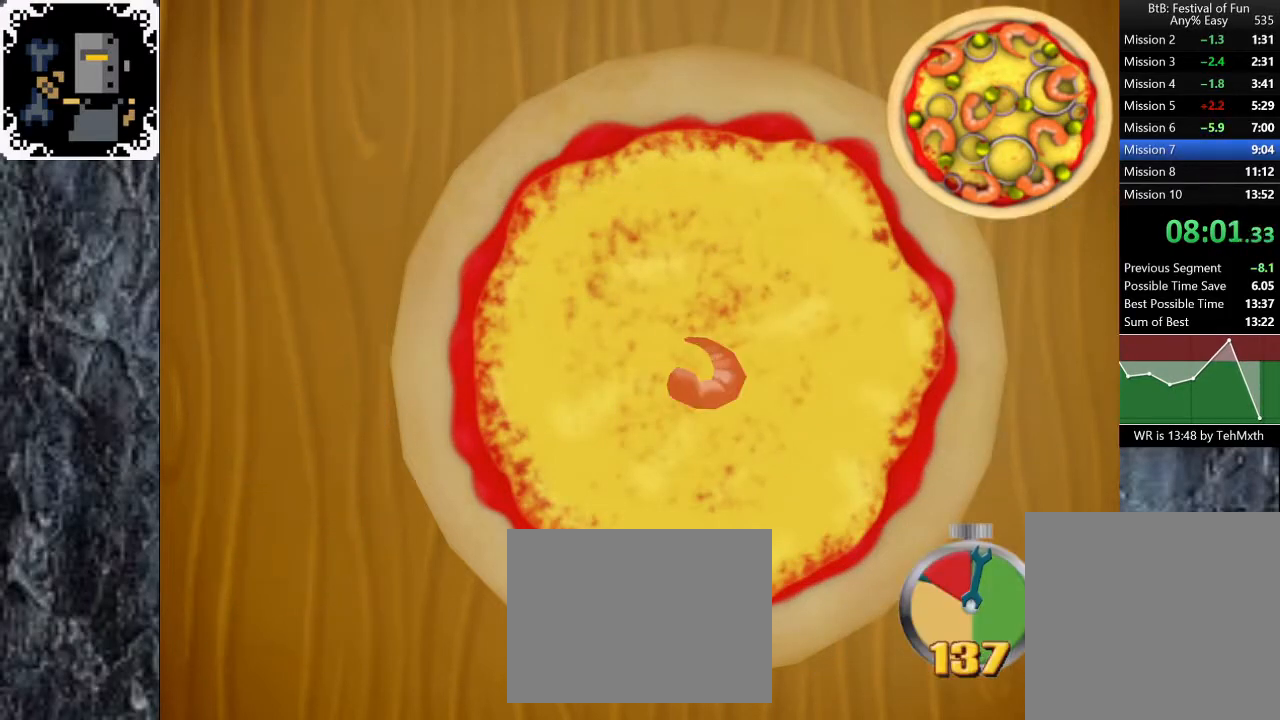
{"buttons": [], "left_stick": "center", "right_stick": "center", "events": [[50, "A", "down"], [100, "A", "up"], [150, "A", "down"], [183, "A", "up"], [233, "A", "down"], [267, "A", "up"], [300, "A", "down"], [350, "A", "up"], [383, "A", "down"], [400, "A", "up"], [483, "A", "down"], [500, "A", "up"]]}
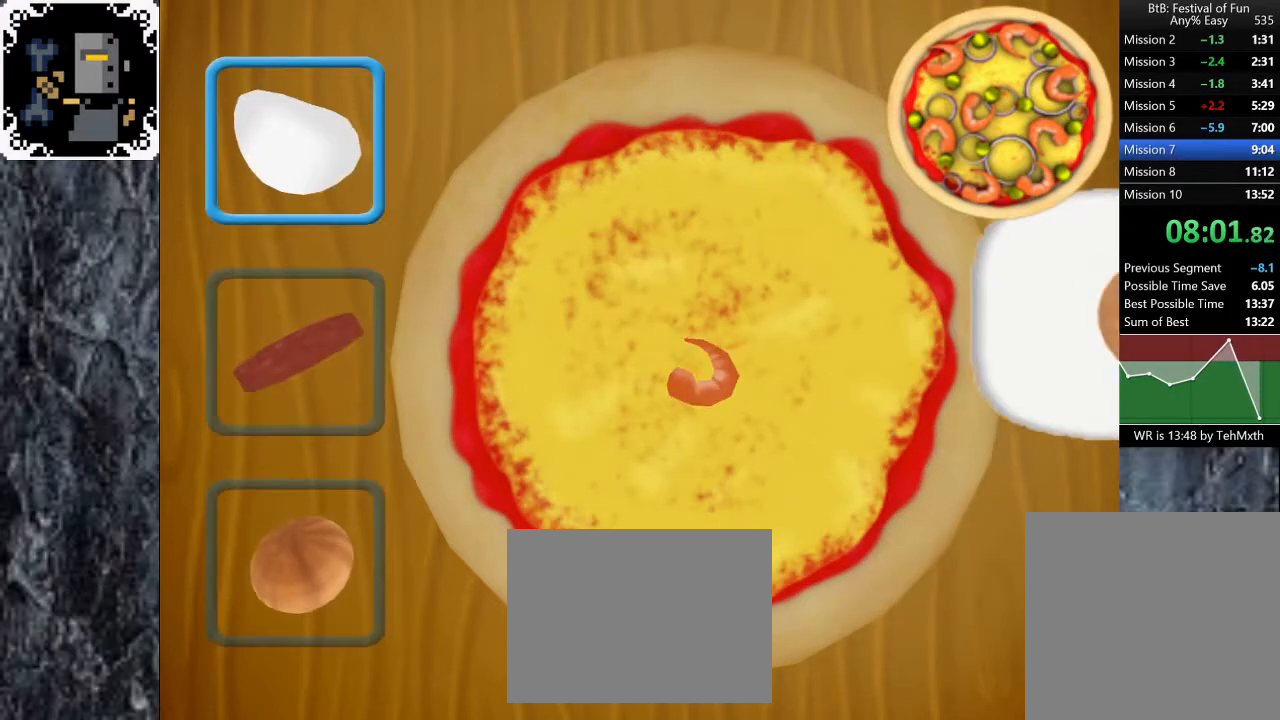
{"buttons": ["A"], "left_stick": "center", "right_stick": "center", "events": [[50, "A", "down"], [83, "A", "up"], [133, "A", "down"], [367, "A", "up"], [500, "A", "down"]]}
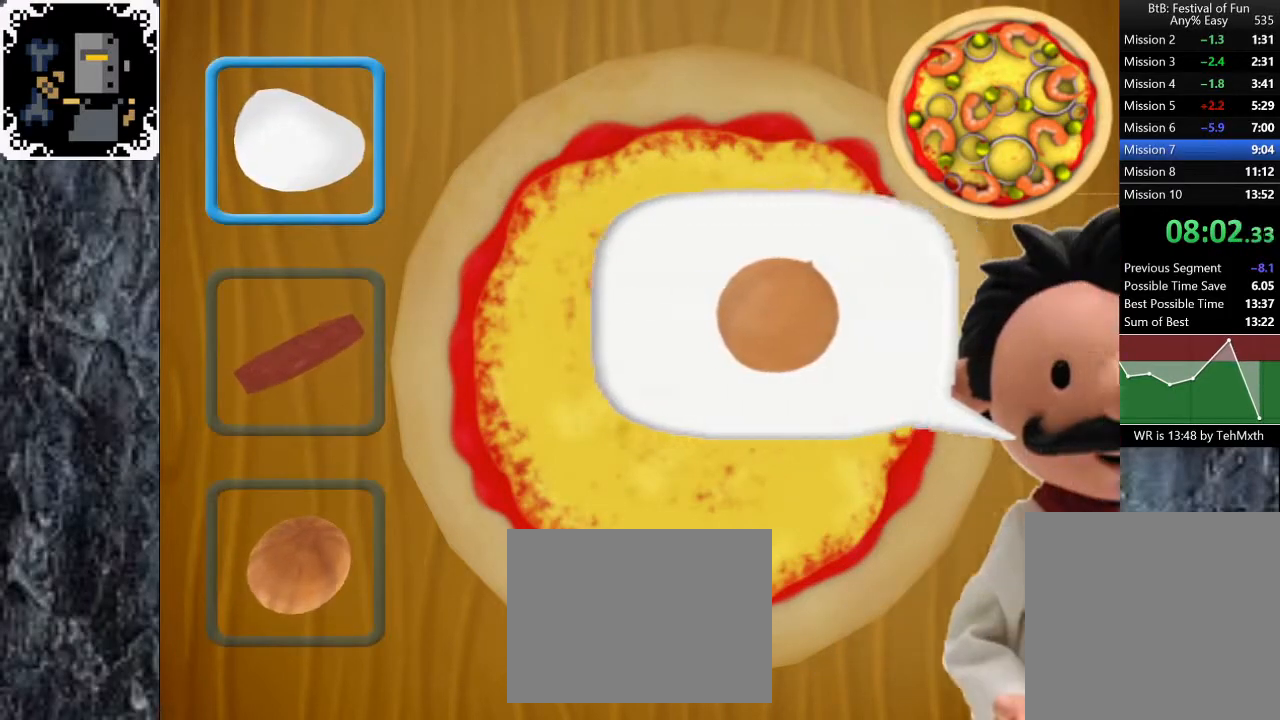
{"buttons": [], "left_stick": "center", "right_stick": "center", "events": [[33, "A", "up"], [167, "A", "down"], [217, "A", "up"], [300, "A", "down"], [450, "A", "up"]]}
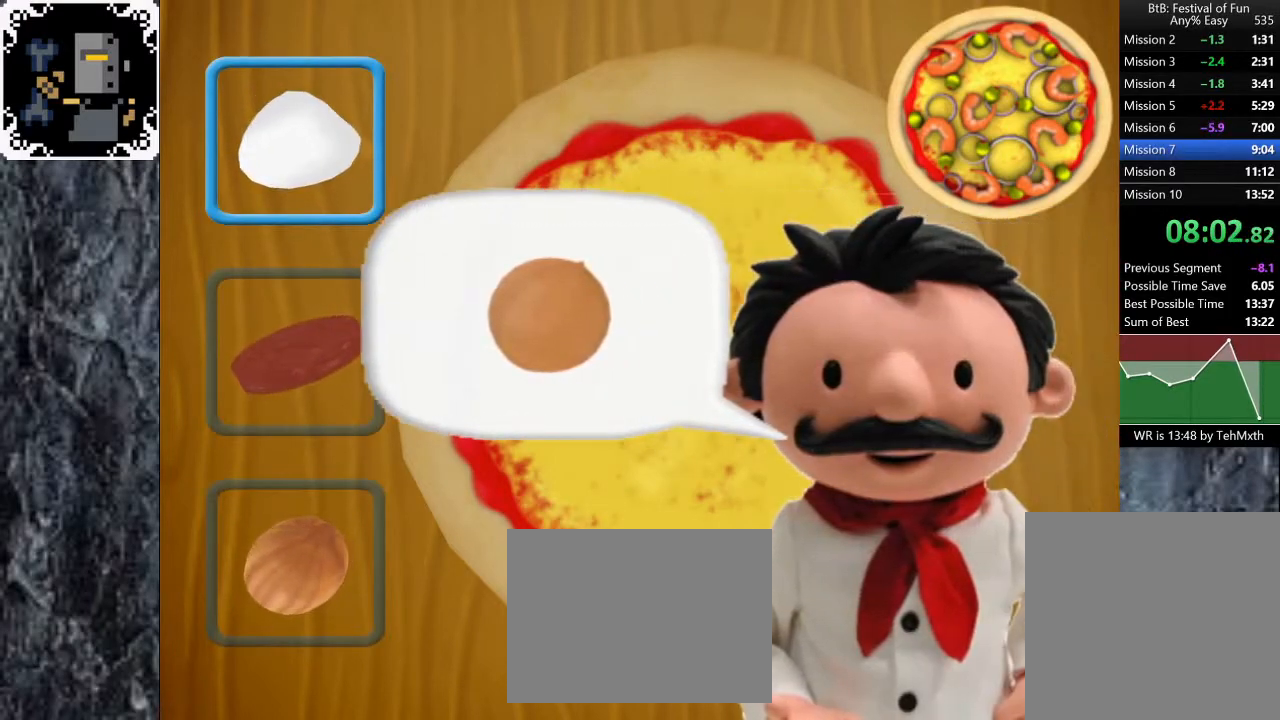
{"buttons": ["A"], "left_stick": "center", "right_stick": "center", "events": [[33, "A", "down"], [83, "A", "up"], [150, "A", "down"], [200, "A", "up"], [250, "A", "down"], [300, "A", "up"], [350, "A", "down"], [433, "A", "up"], [483, "A", "down"]]}
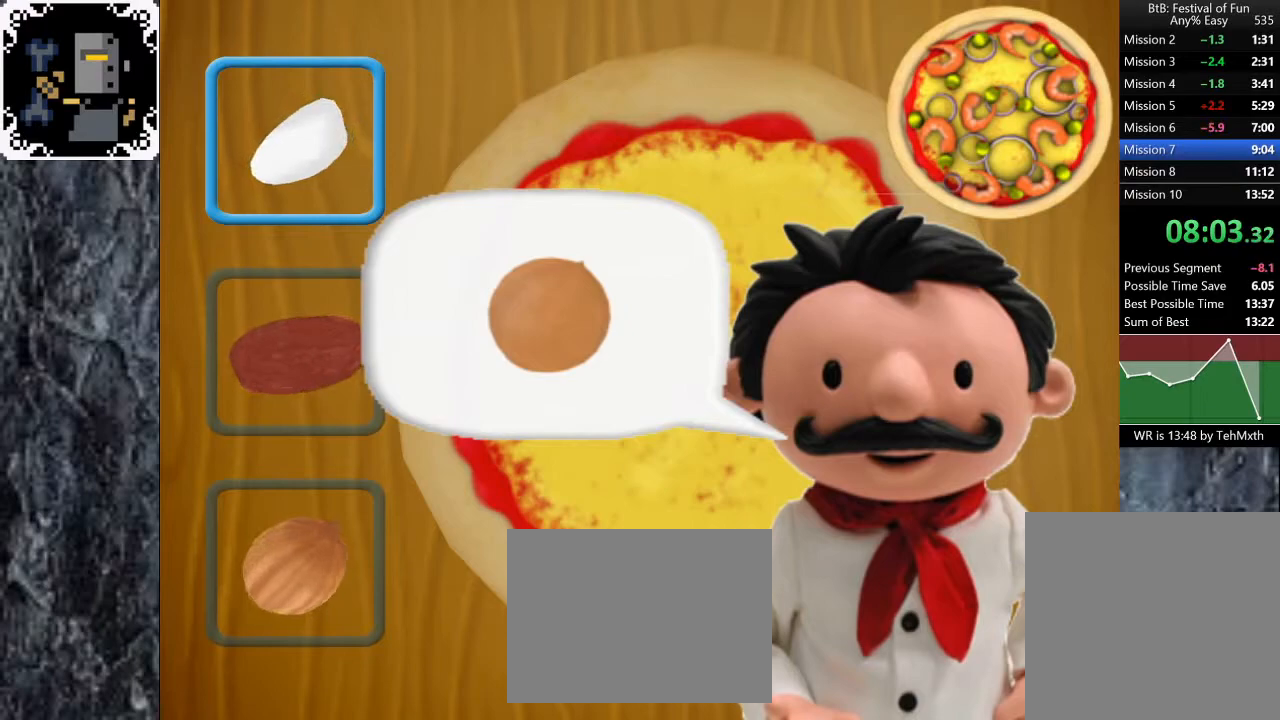
{"buttons": [], "left_stick": "center", "right_stick": "center", "events": [[33, "A", "up"], [100, "A", "down"], [117, "A", "up"], [200, "A", "down"], [267, "A", "up"], [317, "A", "down"], [367, "A", "up"], [433, "A", "down"], [483, "A", "up"]]}
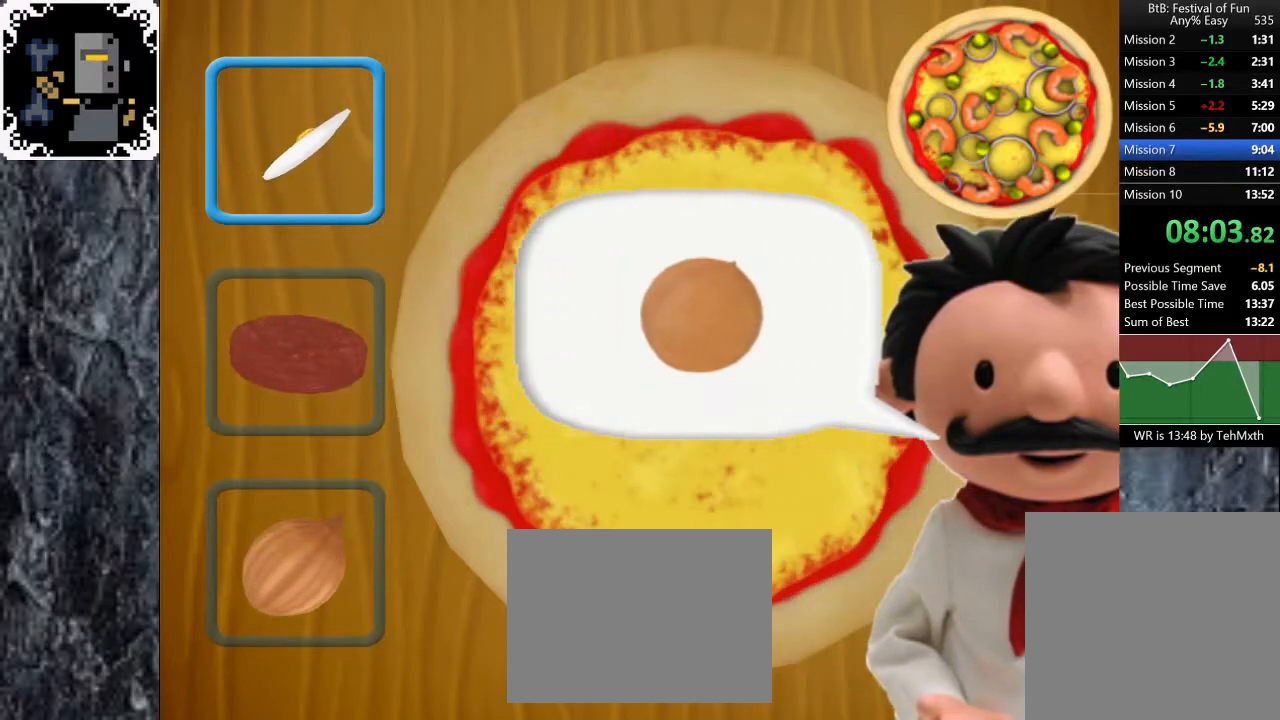
{"buttons": [], "left_stick": "center", "right_stick": "center", "events": [[33, "A", "down"], [83, "A", "up"]]}
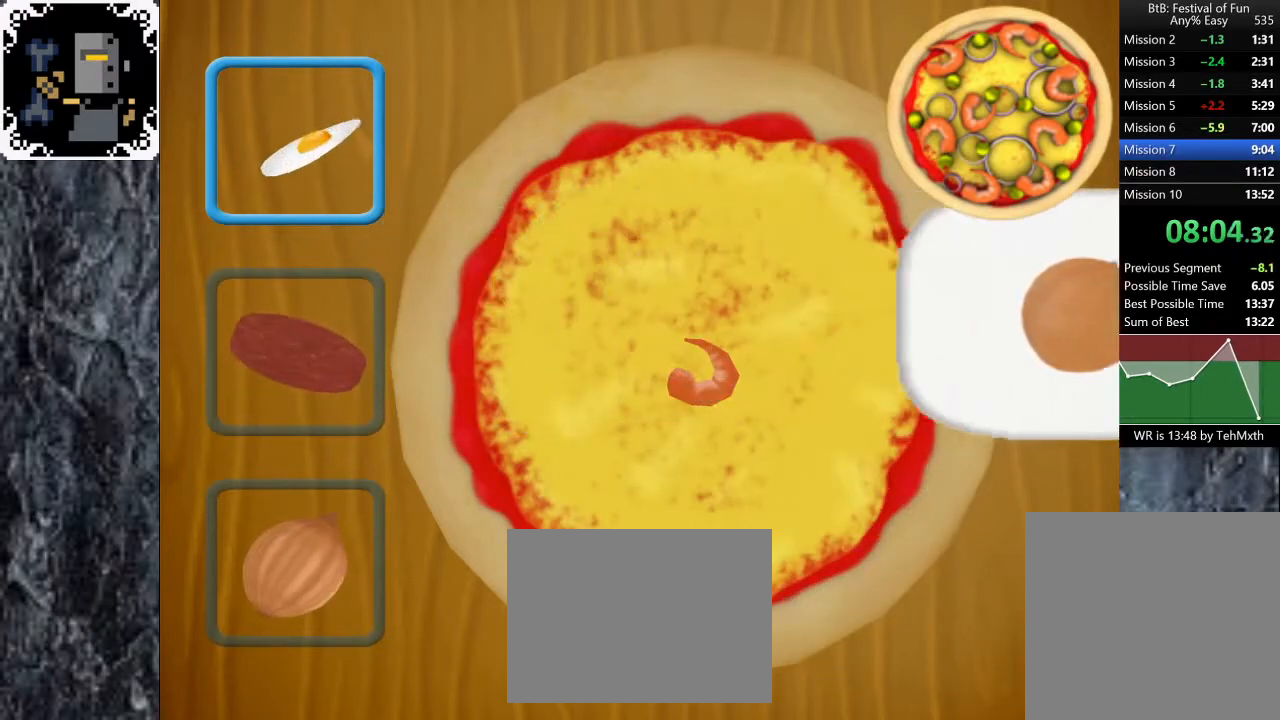
{"buttons": [], "left_stick": "center", "right_stick": "center", "events": []}
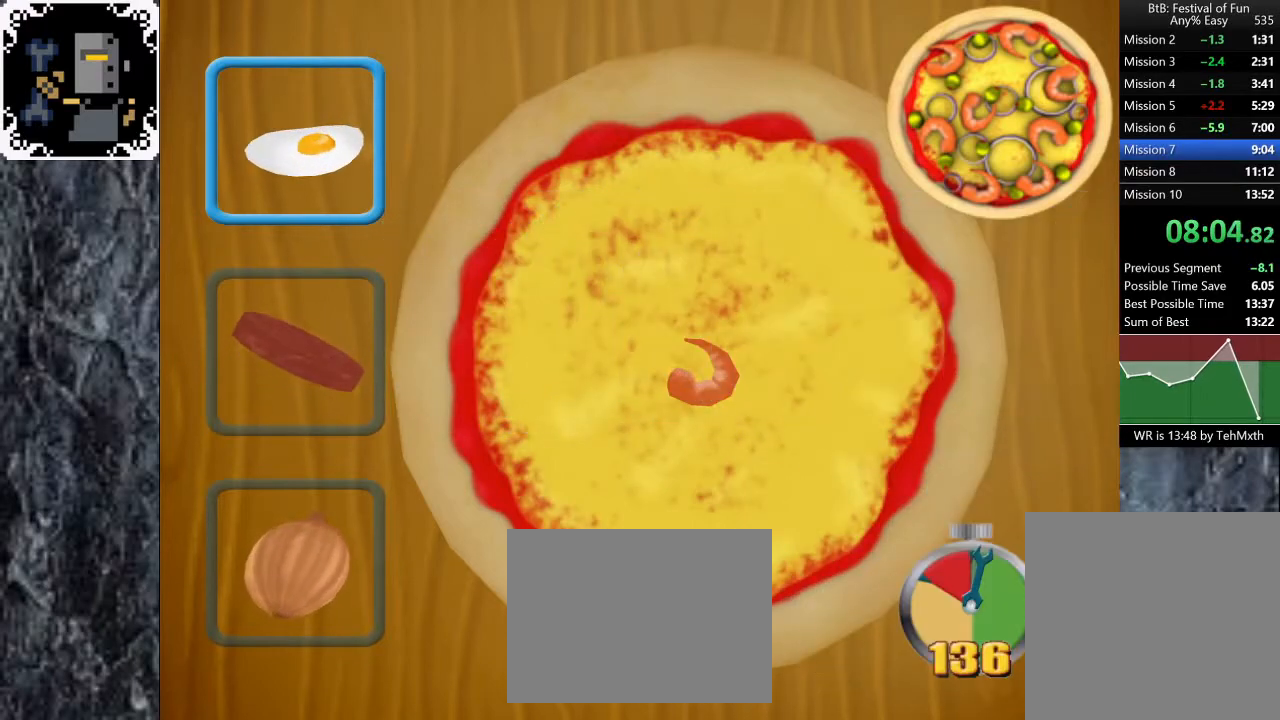
{"buttons": [], "left_stick": "center", "right_stick": "center", "events": [[17, "DPAD_UP", "down"], [117, "DPAD_UP", "up"], [183, "A", "down"], [250, "A", "up"], [317, "A", "down"], [383, "A", "up"], [450, "A", "down"], [500, "A", "up"]]}
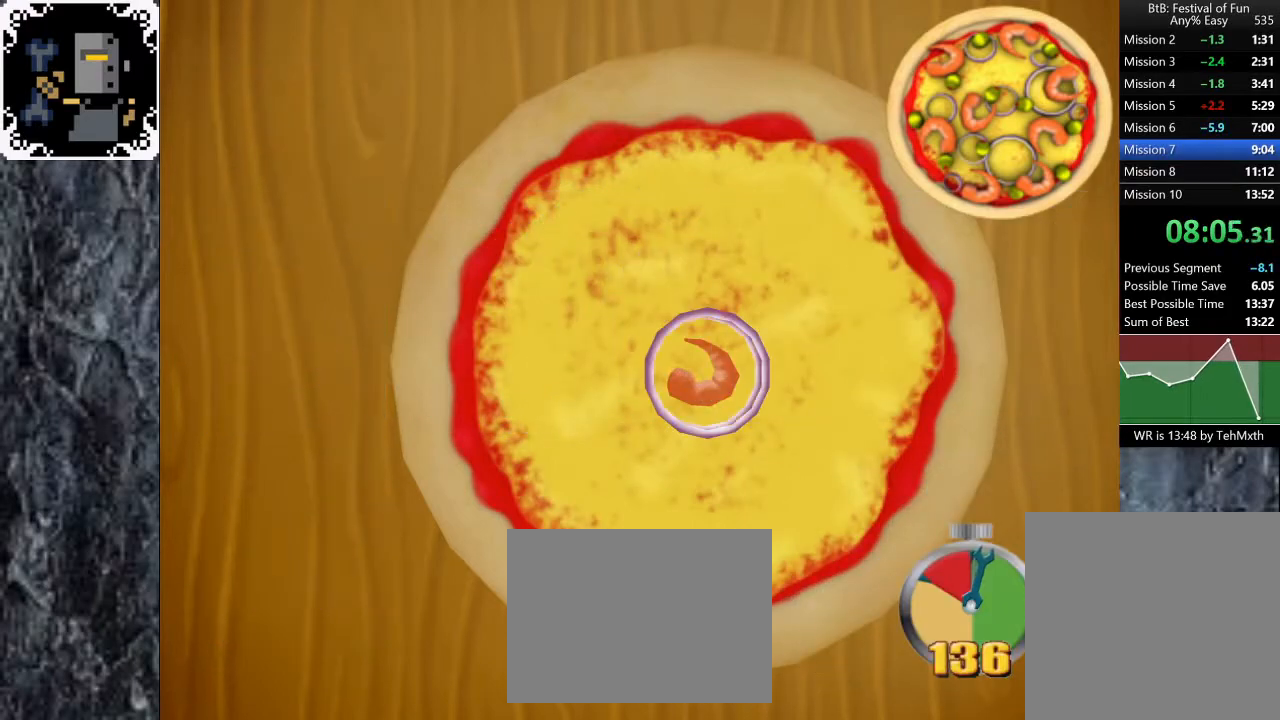
{"buttons": [], "left_stick": "center", "right_stick": "center", "events": [[50, "A", "down"], [117, "A", "up"], [167, "A", "down"], [217, "A", "up"], [267, "A", "down"], [317, "A", "up"], [367, "A", "down"], [400, "A", "up"], [450, "A", "down"], [500, "A", "up"]]}
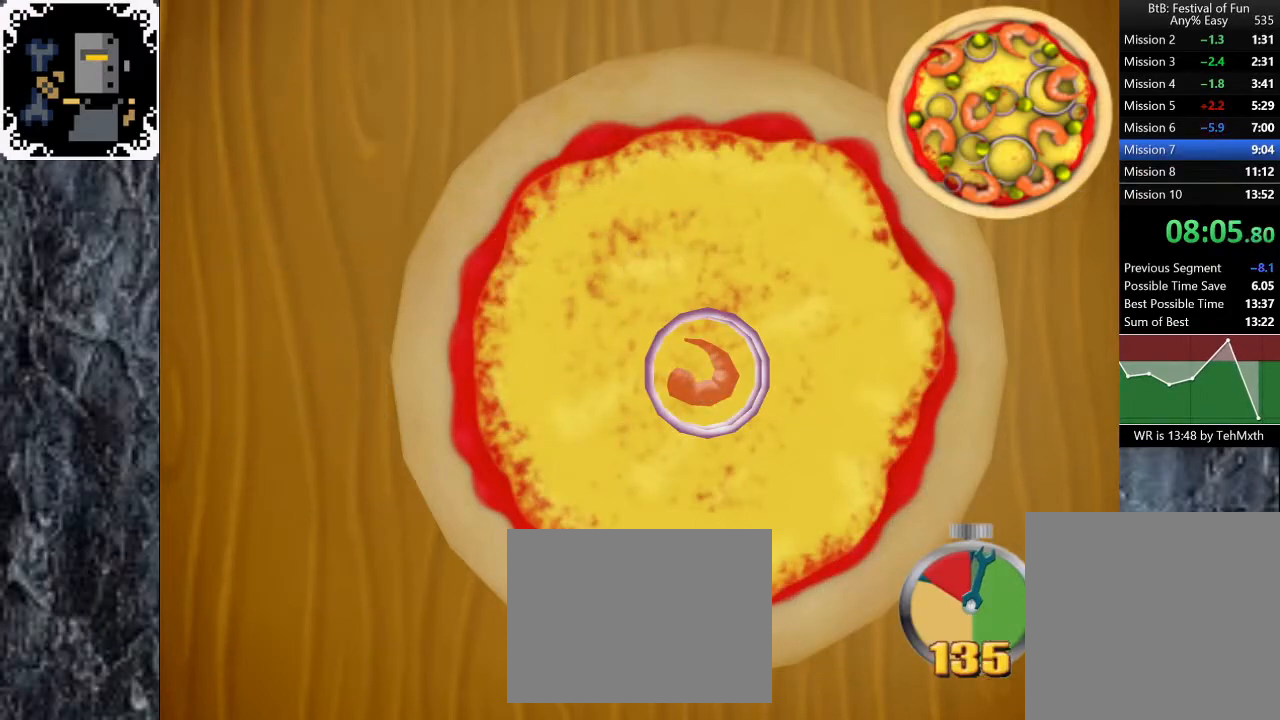
{"buttons": [], "left_stick": "center", "right_stick": "center", "events": [[67, "A", "down"], [83, "A", "up"], [167, "A", "down"], [183, "A", "up"], [250, "A", "down"], [267, "A", "up"], [333, "A", "down"], [383, "A", "up"], [450, "A", "down"], [467, "A", "up"]]}
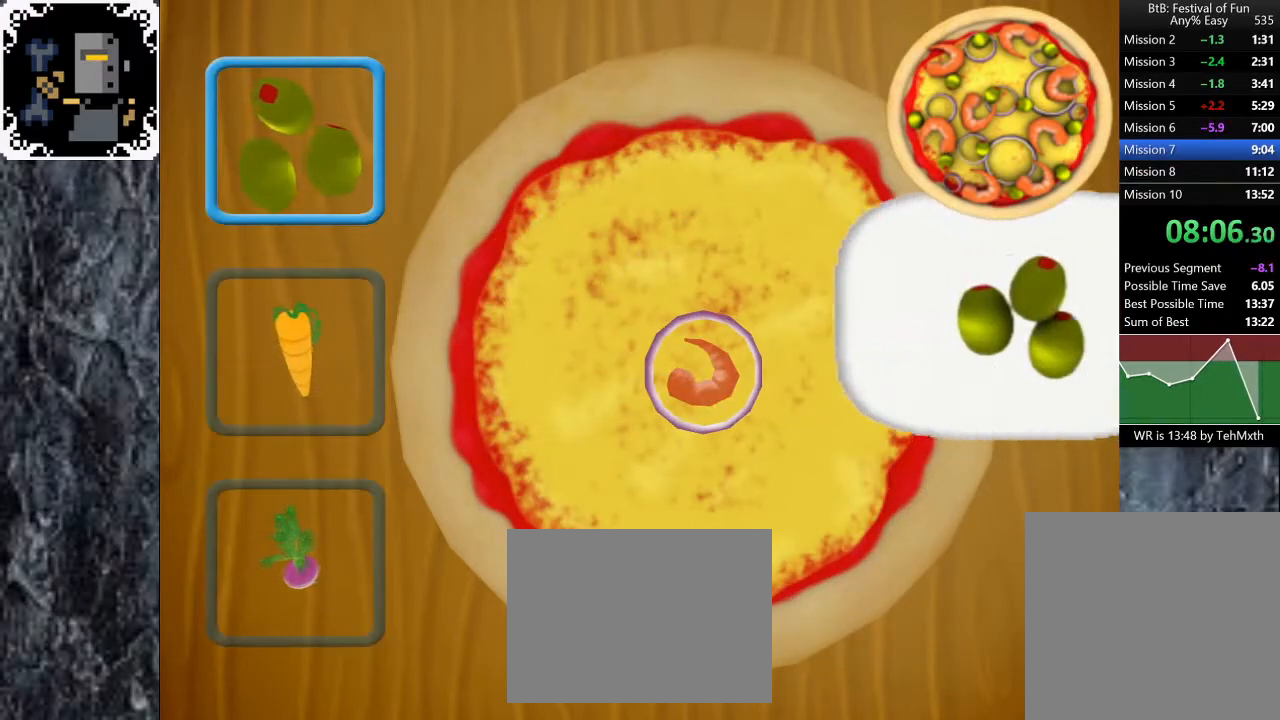
{"buttons": [], "left_stick": "center", "right_stick": "center", "events": [[17, "A", "down"], [67, "A", "up"], [117, "A", "down"], [167, "A", "up"], [200, "A", "down"], [267, "A", "up"], [317, "A", "down"], [367, "A", "up"], [417, "A", "down"], [483, "A", "up"]]}
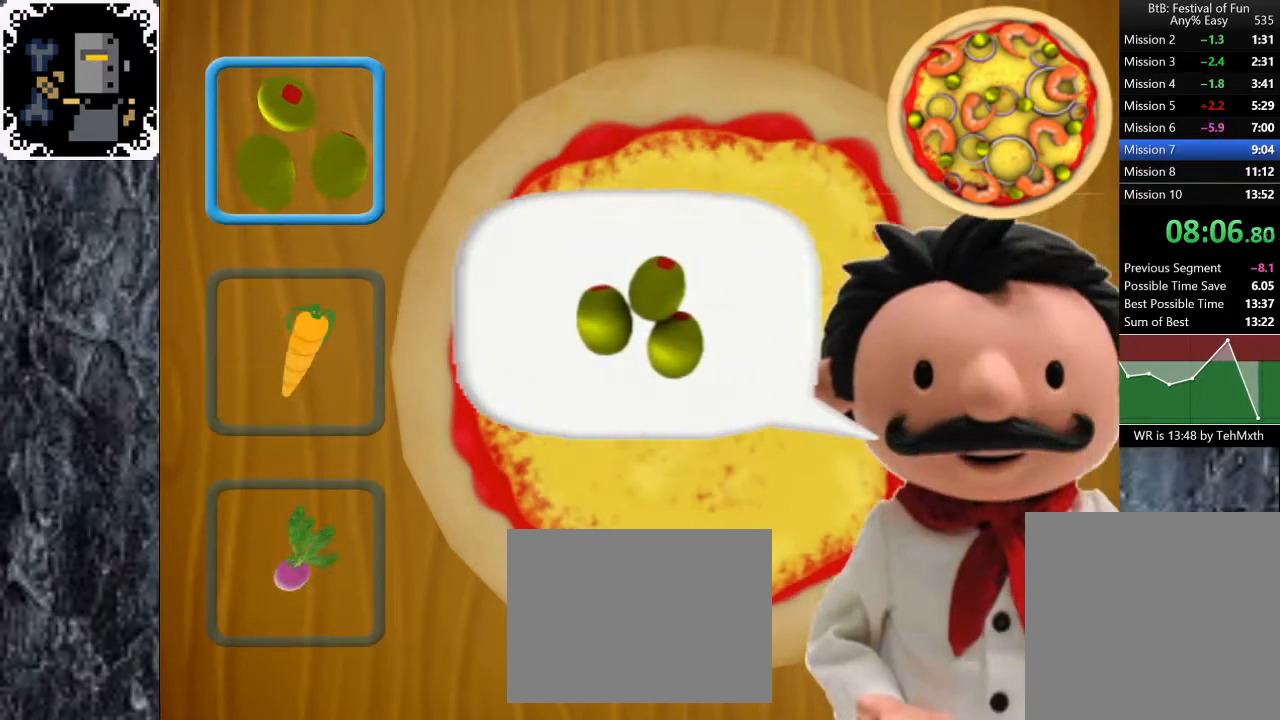
{"buttons": ["A"], "left_stick": "center", "right_stick": "center", "events": [[33, "A", "down"], [67, "A", "up"], [133, "A", "down"], [150, "A", "up"], [217, "A", "down"], [250, "A", "up"], [317, "A", "down"], [383, "A", "up"], [417, "A", "down"], [450, "A", "up"], [483, "A", "down"]]}
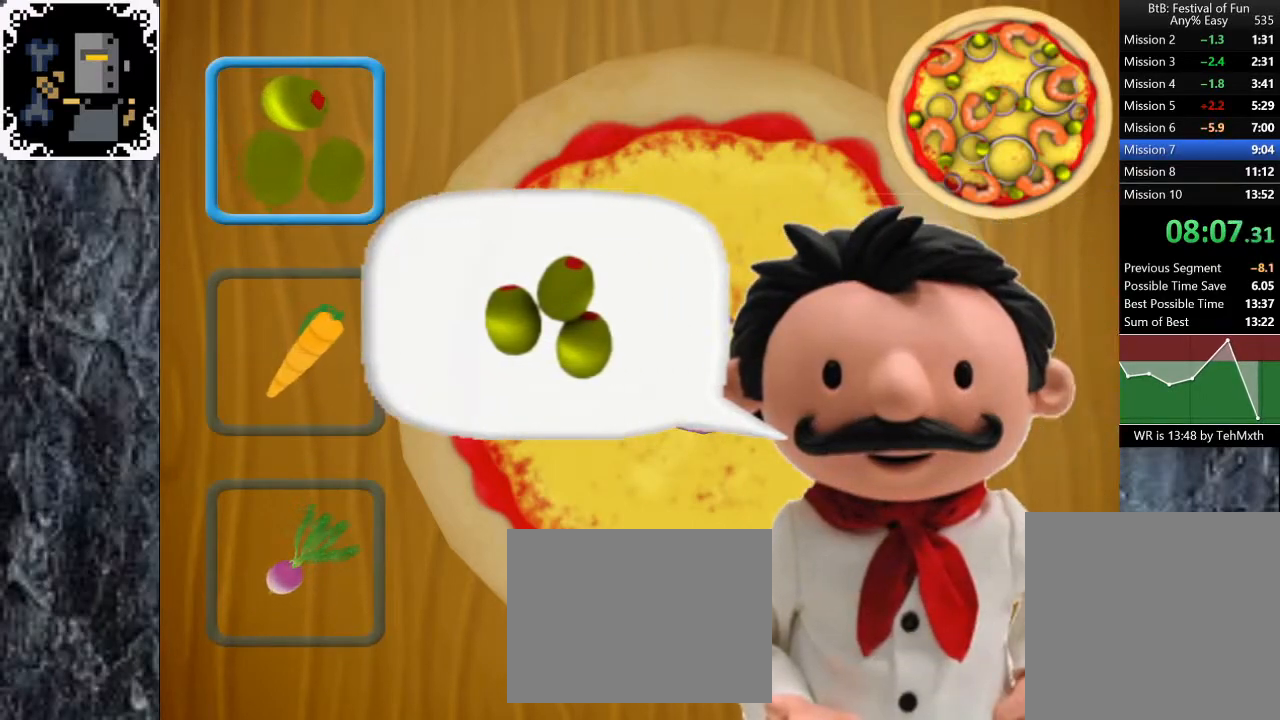
{"buttons": [], "left_stick": "center", "right_stick": "center", "events": [[33, "A", "up"], [117, "A", "down"], [183, "A", "up"], [250, "A", "down"], [317, "A", "up"], [333, "A", "down"], [383, "A", "up"], [450, "A", "down"], [500, "A", "up"]]}
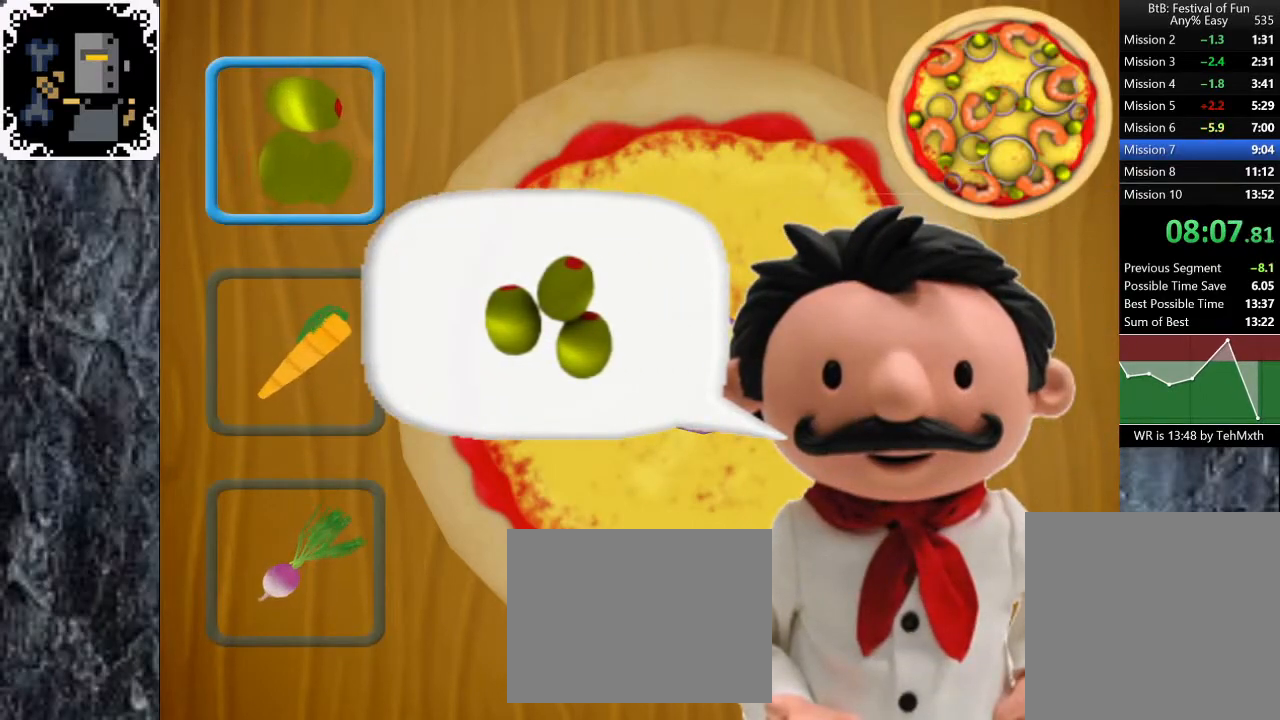
{"buttons": [], "left_stick": "center", "right_stick": "center", "events": [[50, "A", "down"], [133, "A", "up"]]}
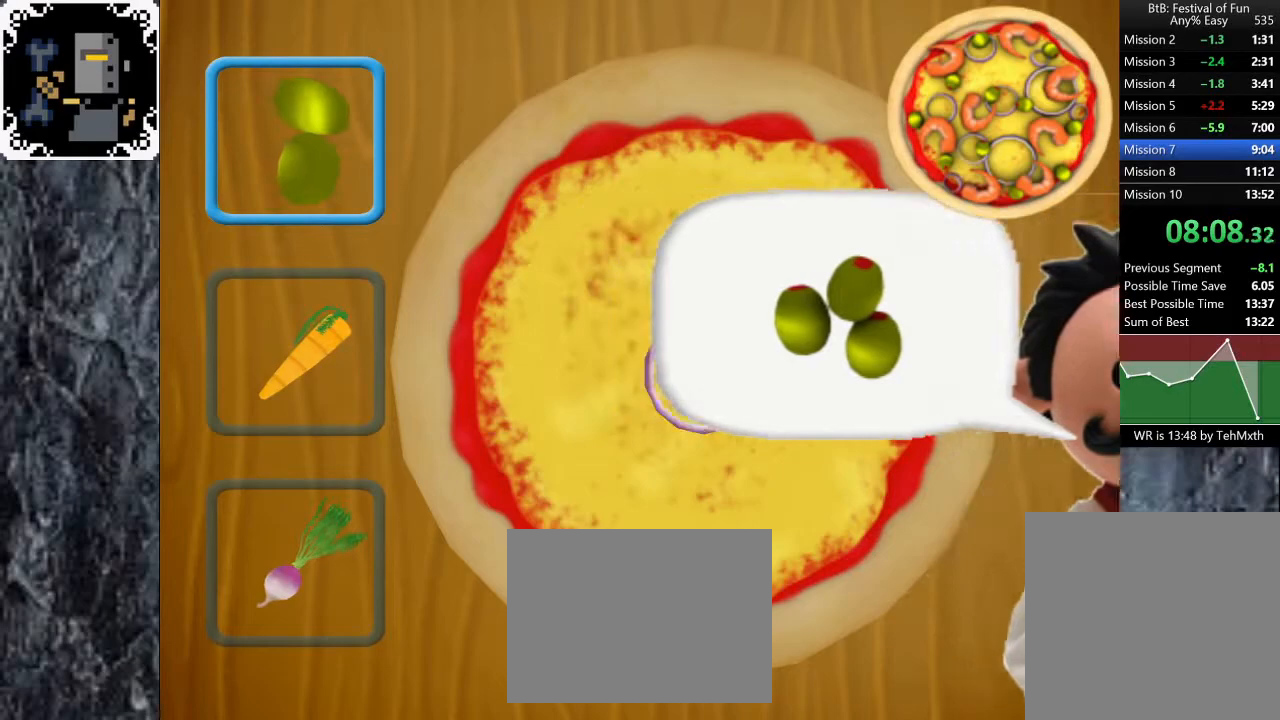
{"buttons": [], "left_stick": "center", "right_stick": "center", "events": [[183, "A", "down"], [250, "A", "up"], [317, "A", "down"], [350, "A", "up"], [433, "A", "down"], [450, "A", "up"]]}
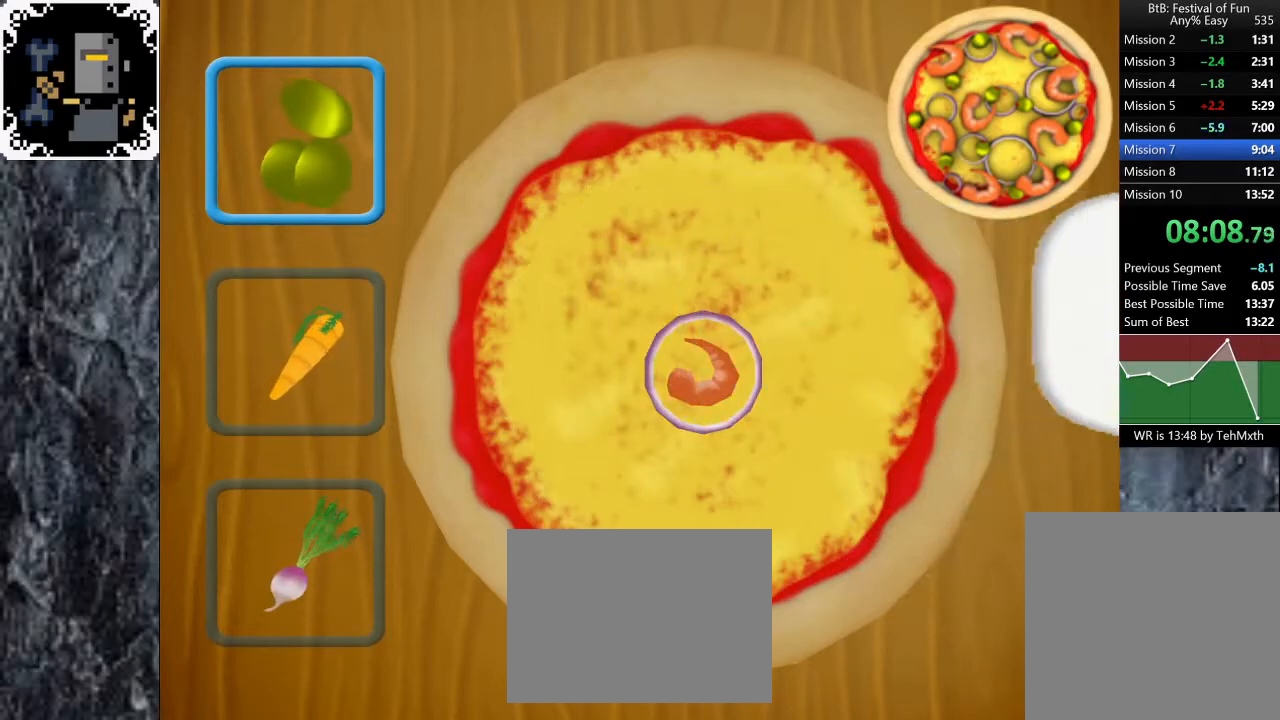
{"buttons": ["A"], "left_stick": "center", "right_stick": "center", "events": [[50, "A", "down"], [67, "A", "up"], [217, "A", "down"], [233, "A", "up"], [300, "A", "down"], [333, "A", "up"], [383, "A", "down"], [433, "A", "up"], [500, "A", "down"]]}
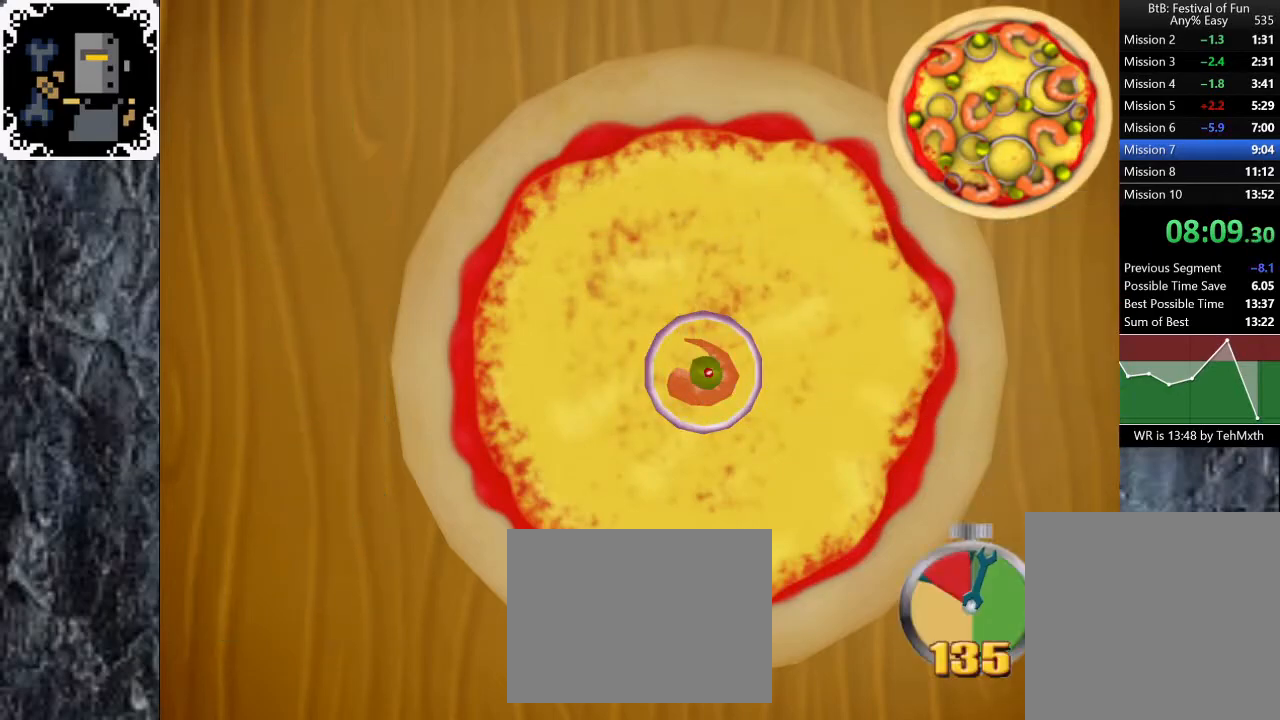
{"buttons": ["A"], "left_stick": "center", "right_stick": "center", "events": [[100, "A", "up"], [150, "A", "down"], [233, "A", "up"], [317, "A", "down"], [383, "A", "up"], [433, "A", "down"], [467, "A", "up"], [500, "A", "down"]]}
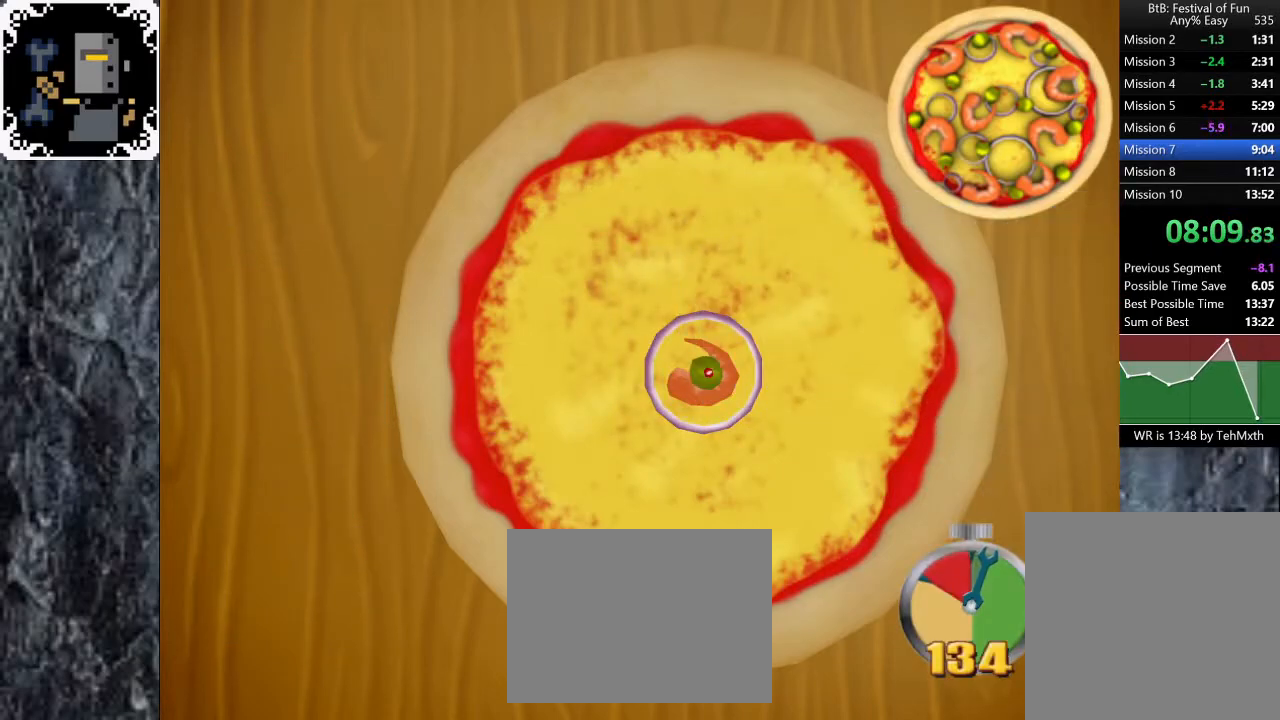
{"buttons": ["A"], "left_stick": "center", "right_stick": "center", "events": [[50, "A", "up"], [117, "A", "down"], [167, "A", "up"], [300, "A", "down"], [350, "A", "up"], [417, "A", "down"], [433, "A", "up"], [500, "A", "down"]]}
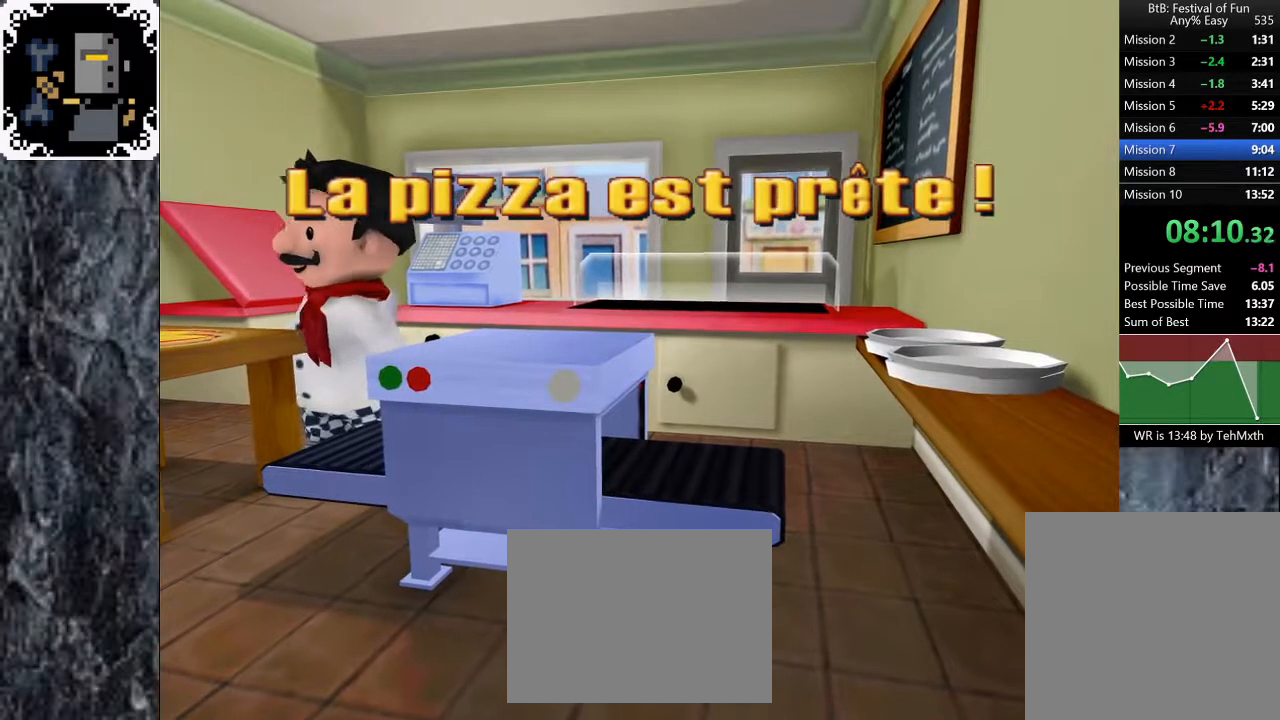
{"buttons": [], "left_stick": "center", "right_stick": "center", "events": [[33, "A", "up"]]}